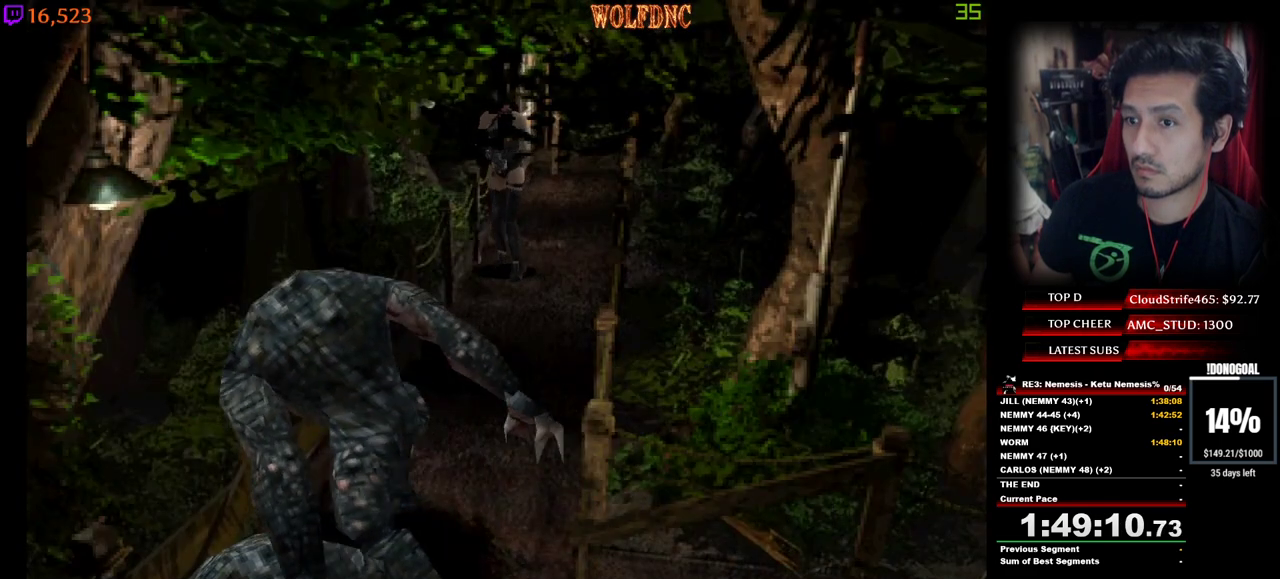
Gameplay with keyboard; each line is a JSON object with the keys held at the frame after it. "events" lists presses ("down") and releases ("up") of "a", "ctrl", "d", "e", "num0", "num2", "num4", "num5", "num6", "num8", "s", "shift", "space" and "w" between this image and that frame as [ms after this image, input, new state], when the widget could be followed in between. No other keys are recorded. Mouse input is not recorded. Not read: other_keys.
{"keys": ["a", "num2"], "events": [[417, "num2", "up"], [450, "num2", "down"], [500, "a", "down"]]}
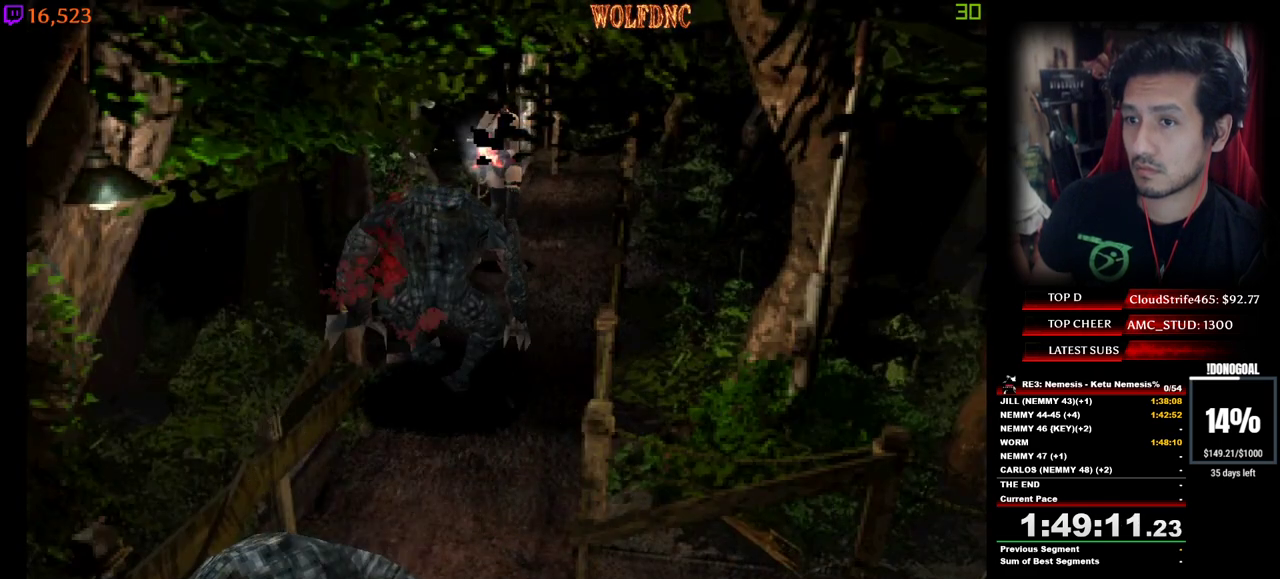
{"keys": [], "events": [[150, "num2", "up"], [184, "num2", "down"], [234, "a", "up"], [284, "num2", "up"]]}
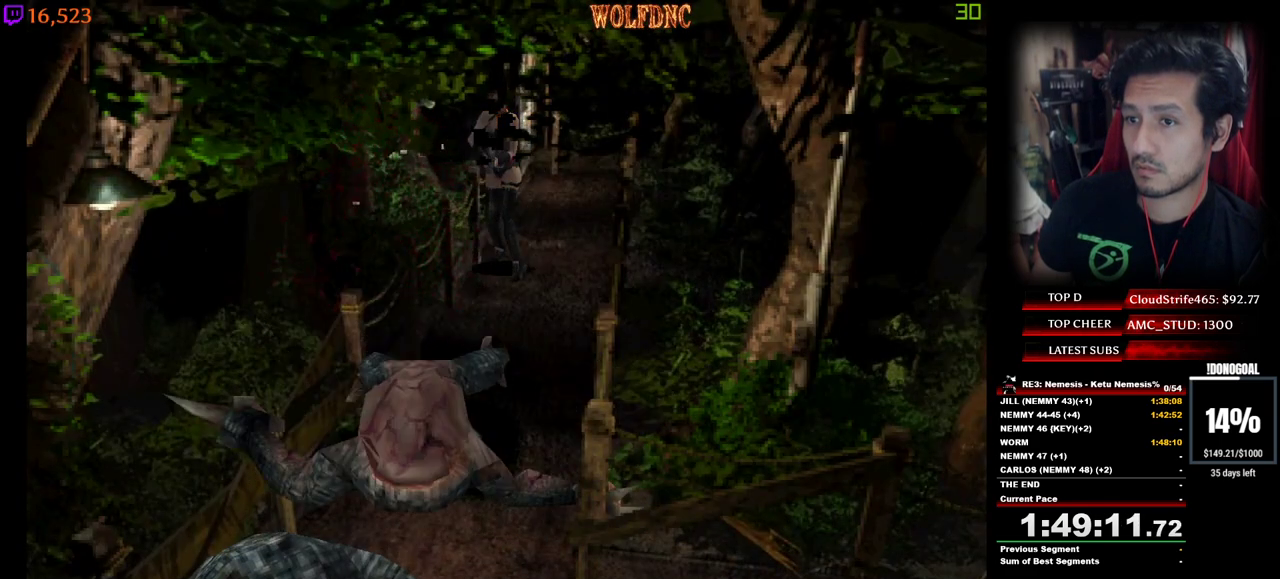
{"keys": [], "events": [[67, "s", "down"], [117, "num2", "down"], [167, "s", "up"], [250, "num2", "up"], [300, "num2", "down"], [350, "num2", "up"], [350, "s", "down"], [400, "num2", "down"], [434, "s", "up"], [484, "num2", "up"]]}
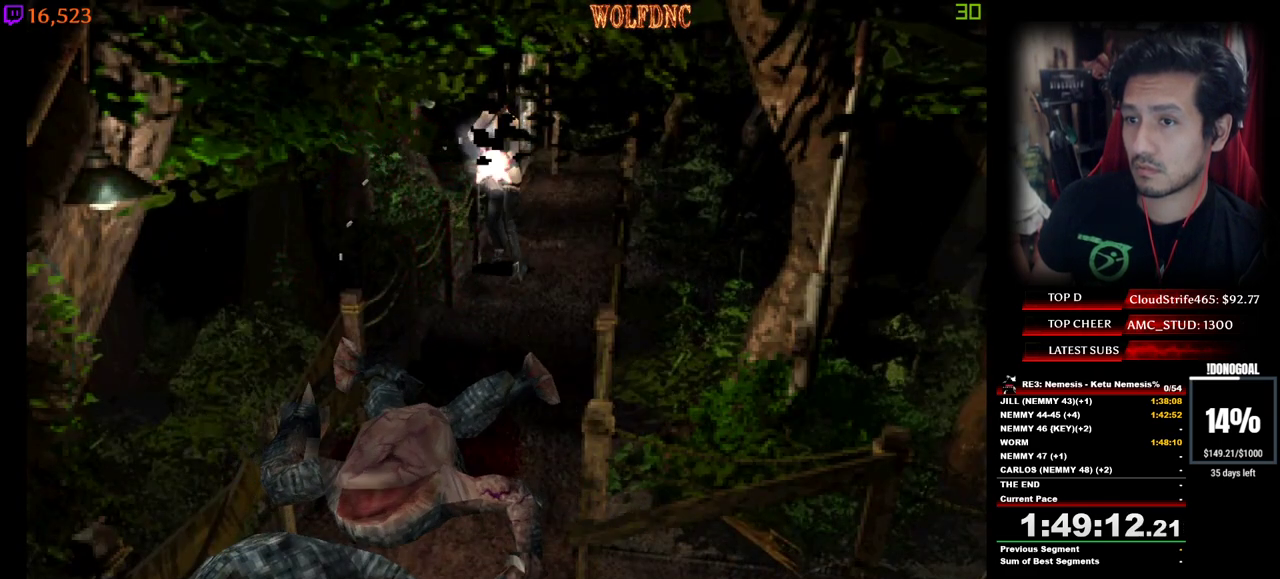
{"keys": [], "events": [[34, "num2", "down"], [34, "s", "down"], [84, "num2", "up"], [134, "num2", "down"], [134, "s", "up"], [167, "s", "down"], [217, "num2", "up"], [267, "num2", "down"], [267, "s", "up"], [317, "num2", "up"], [367, "num2", "down"], [367, "s", "down"], [400, "s", "up"], [450, "num2", "up"]]}
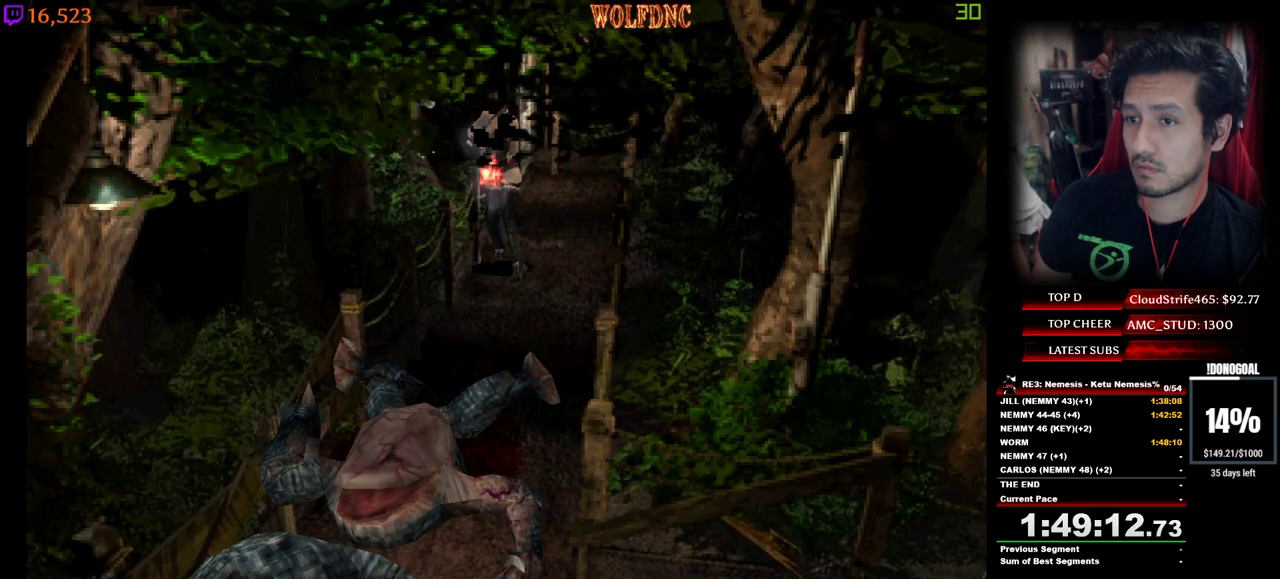
{"keys": [], "events": []}
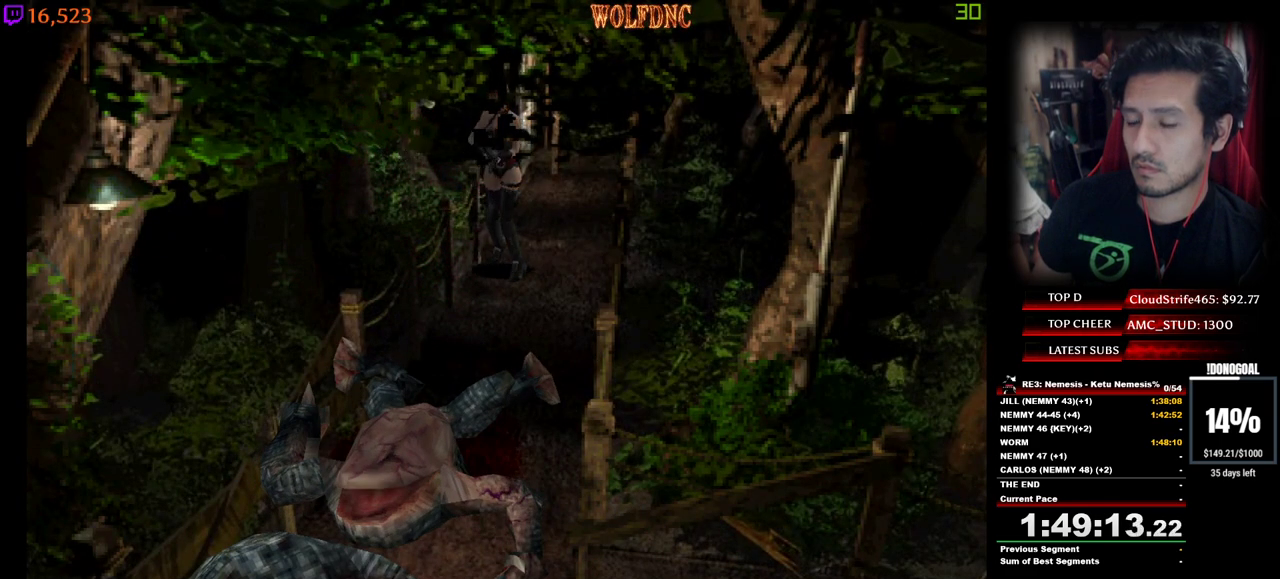
{"keys": ["d", "num4", "w"], "events": [[250, "w", "down"], [400, "d", "down"], [434, "num4", "down"]]}
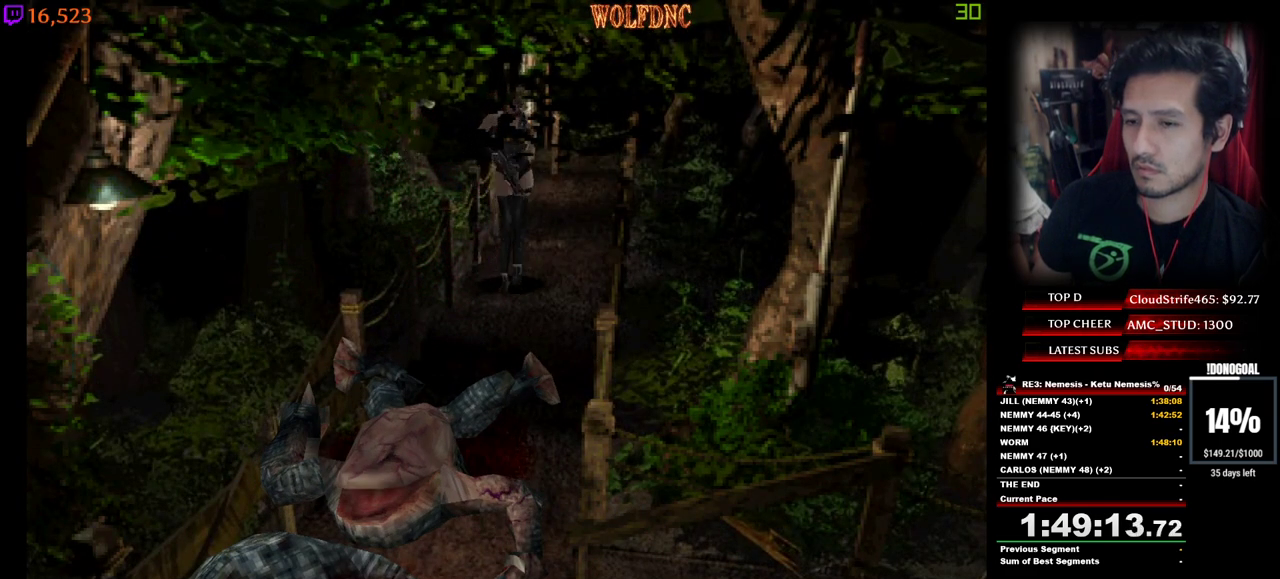
{"keys": [], "events": [[34, "d", "up"], [317, "w", "up"], [367, "num4", "up"]]}
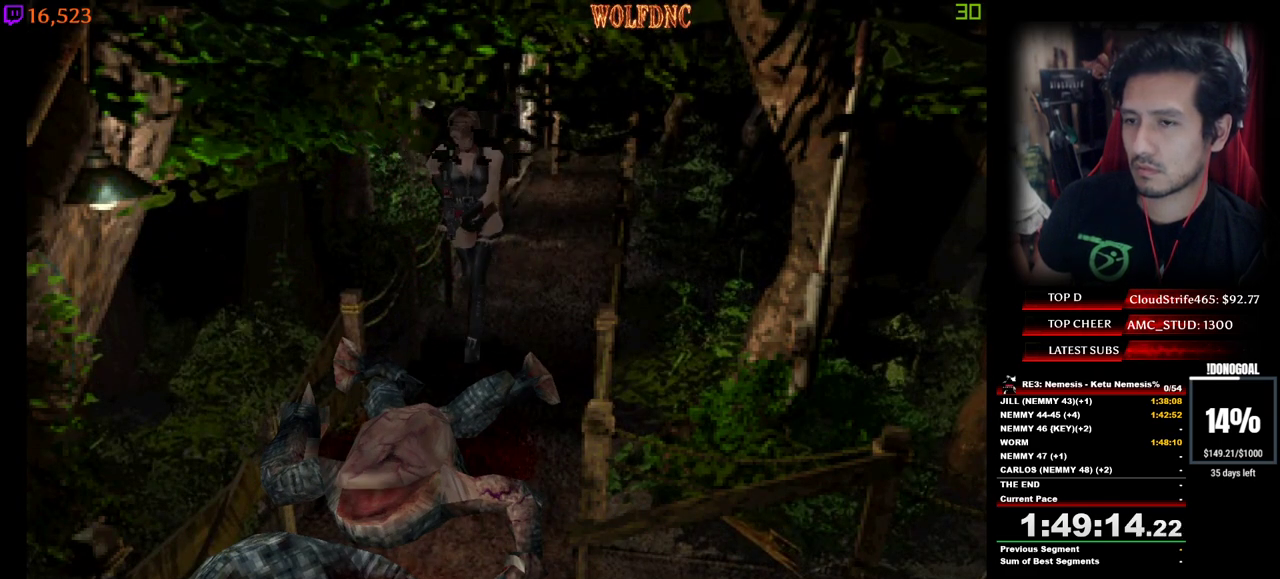
{"keys": [], "events": []}
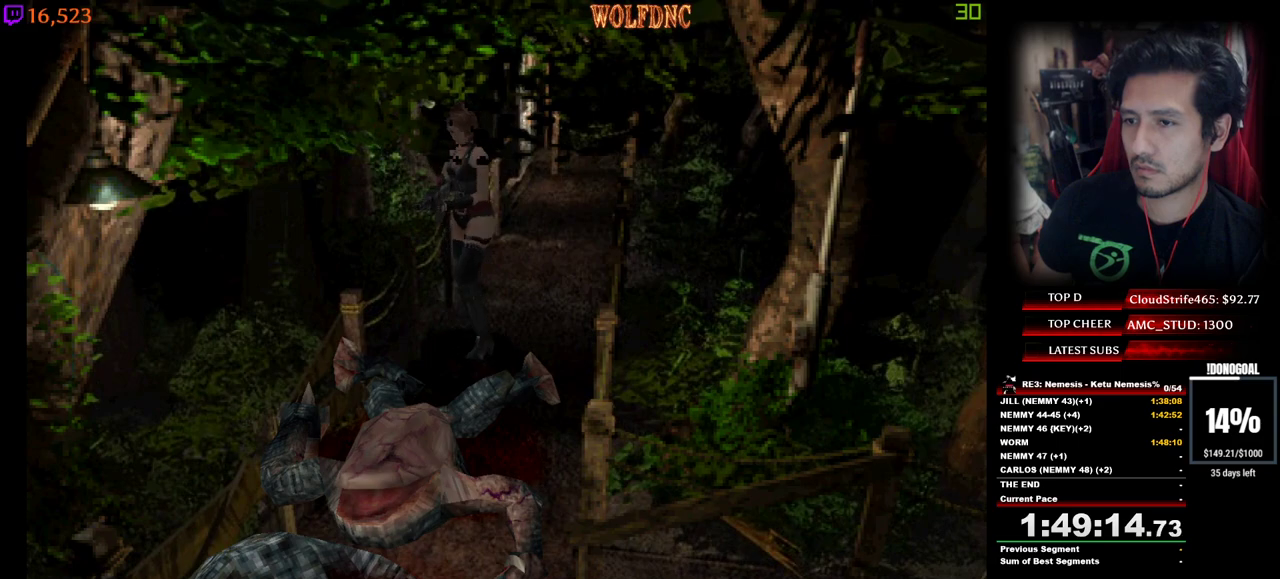
{"keys": [], "events": [[167, "d", "down"], [400, "d", "up"]]}
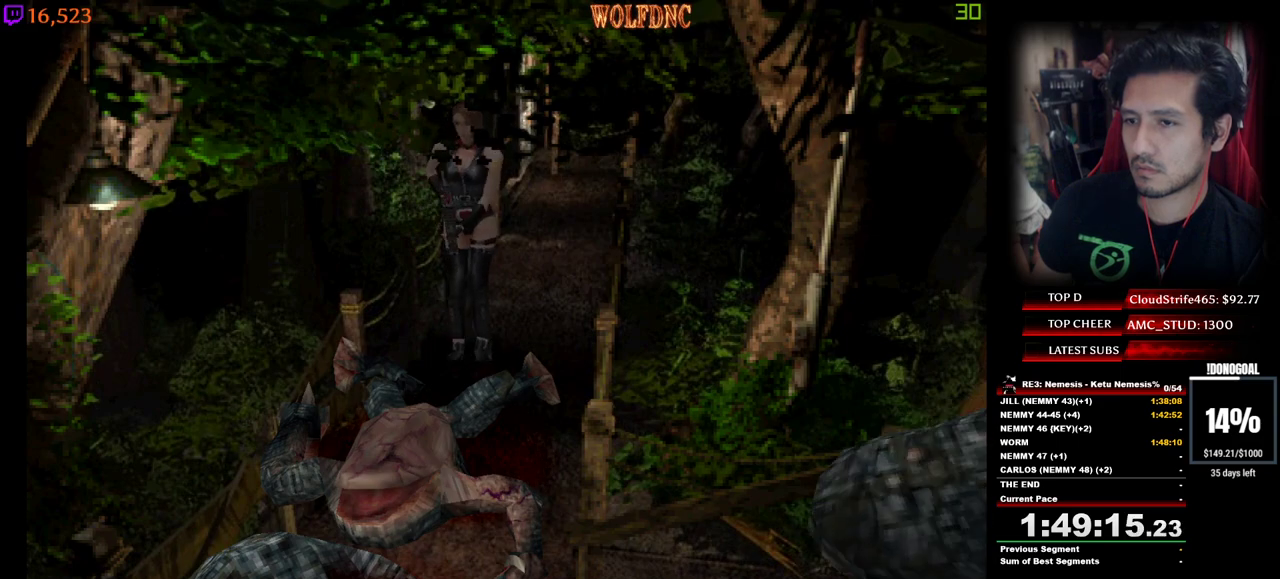
{"keys": ["num2"], "events": [[317, "num2", "down"]]}
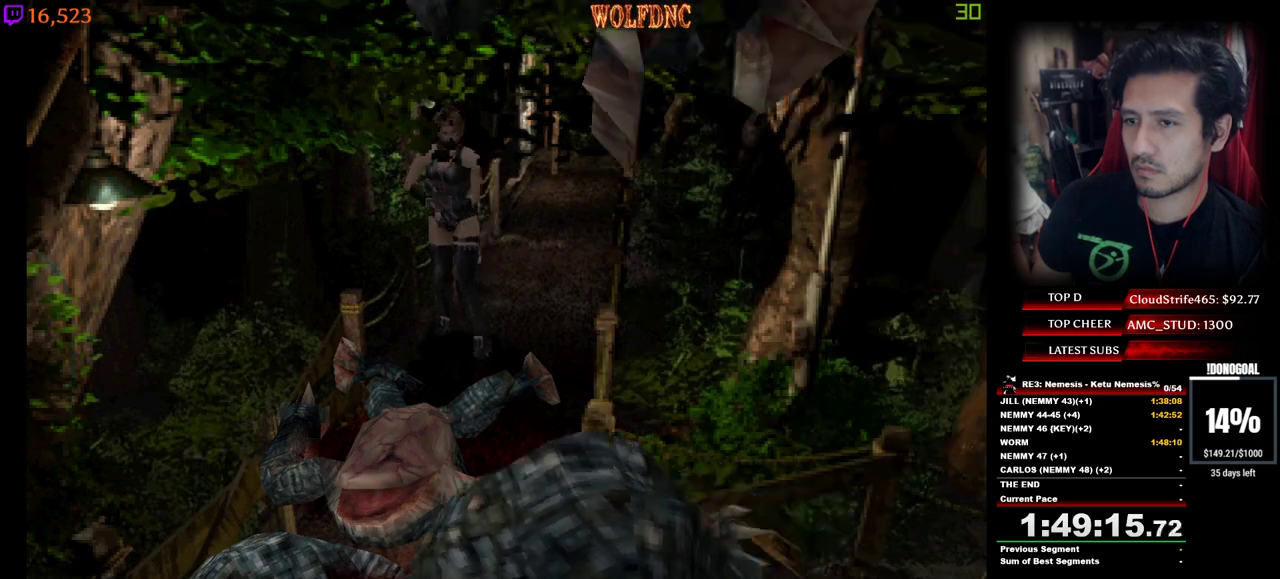
{"keys": ["d", "num2"], "events": [[150, "d", "down"]]}
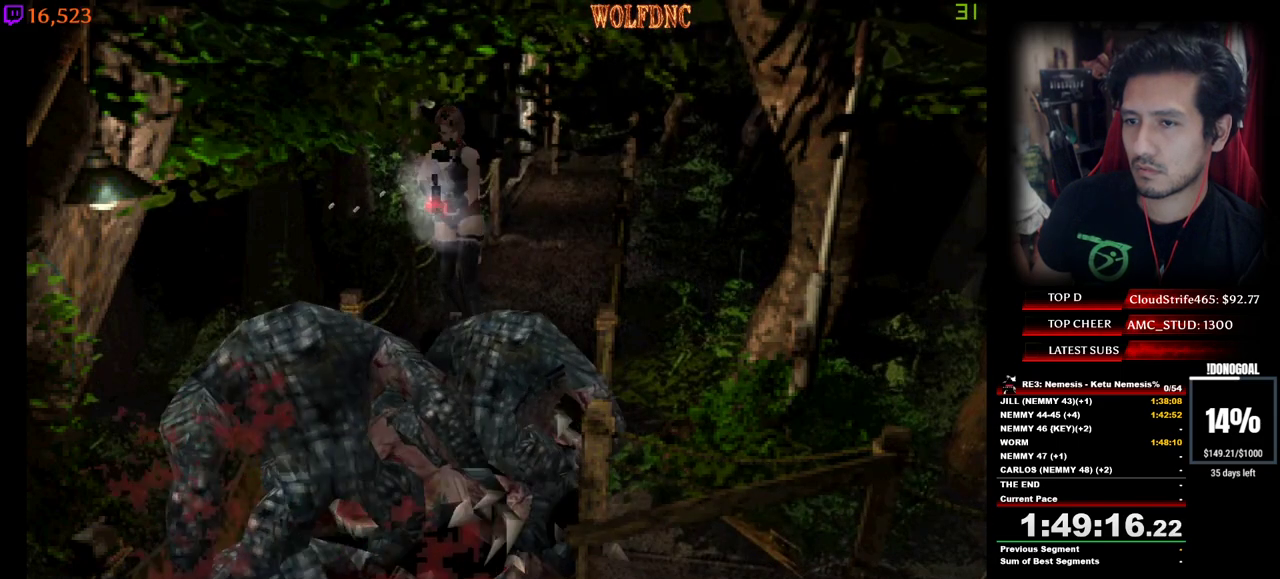
{"keys": ["num2"], "events": [[300, "d", "up"], [434, "num2", "up"], [484, "num2", "down"]]}
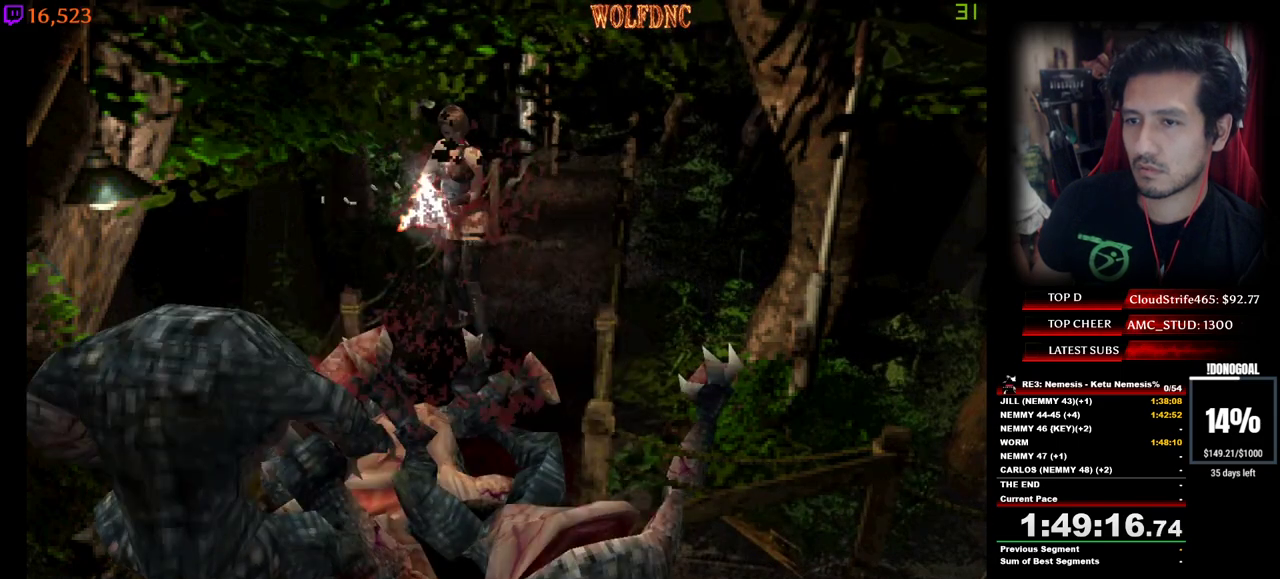
{"keys": [], "events": [[84, "num2", "up"], [134, "d", "down"], [134, "num2", "down"], [217, "d", "up"], [217, "num2", "up"], [267, "num2", "down"], [317, "num2", "up"]]}
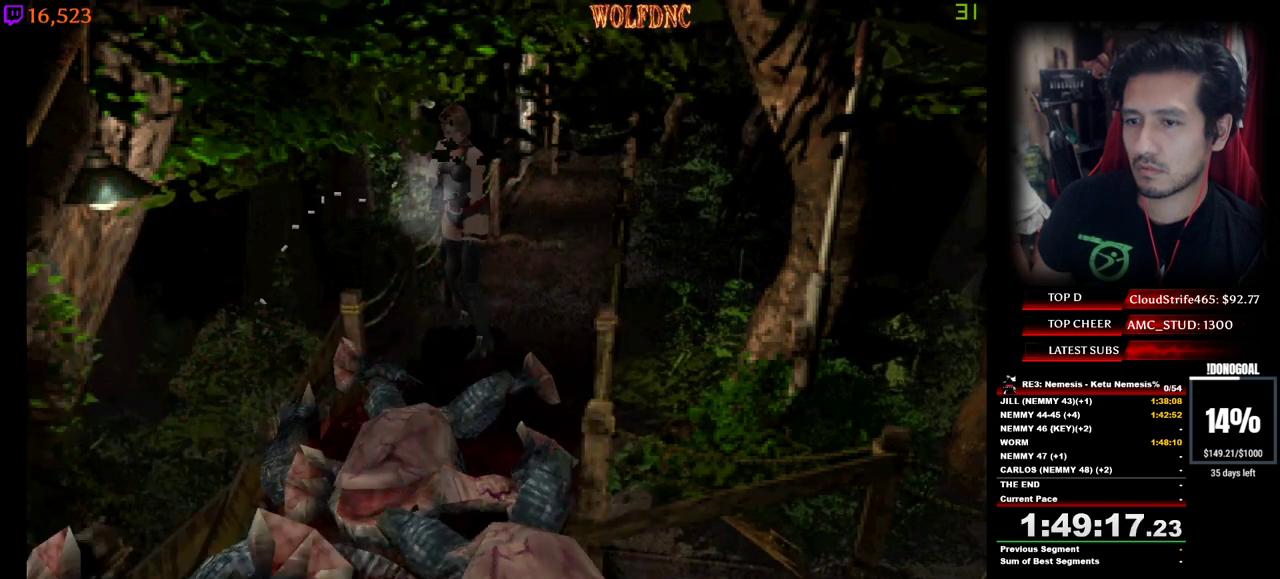
{"keys": ["s"], "events": [[234, "num2", "down"], [284, "s", "down"], [334, "s", "up"], [417, "s", "down"], [467, "num2", "up"]]}
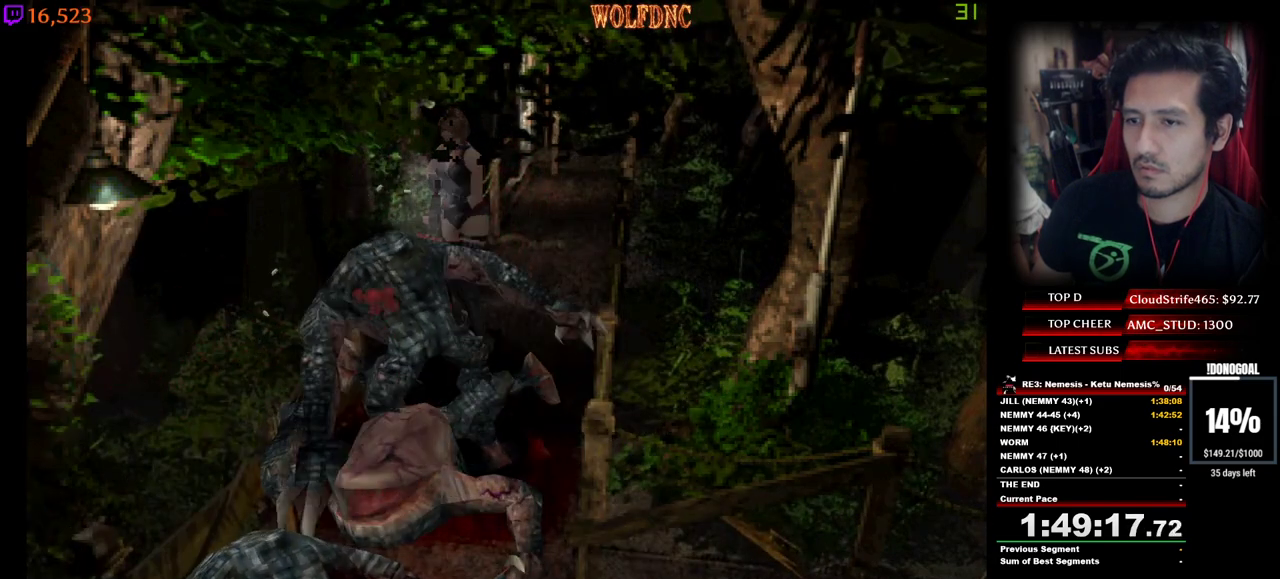
{"keys": ["num2"], "events": [[17, "num2", "down"], [17, "s", "up"], [67, "num2", "up"], [117, "num2", "down"], [200, "num2", "up"], [200, "s", "down"], [250, "num2", "down"], [250, "s", "up"], [434, "num2", "up"], [484, "num2", "down"]]}
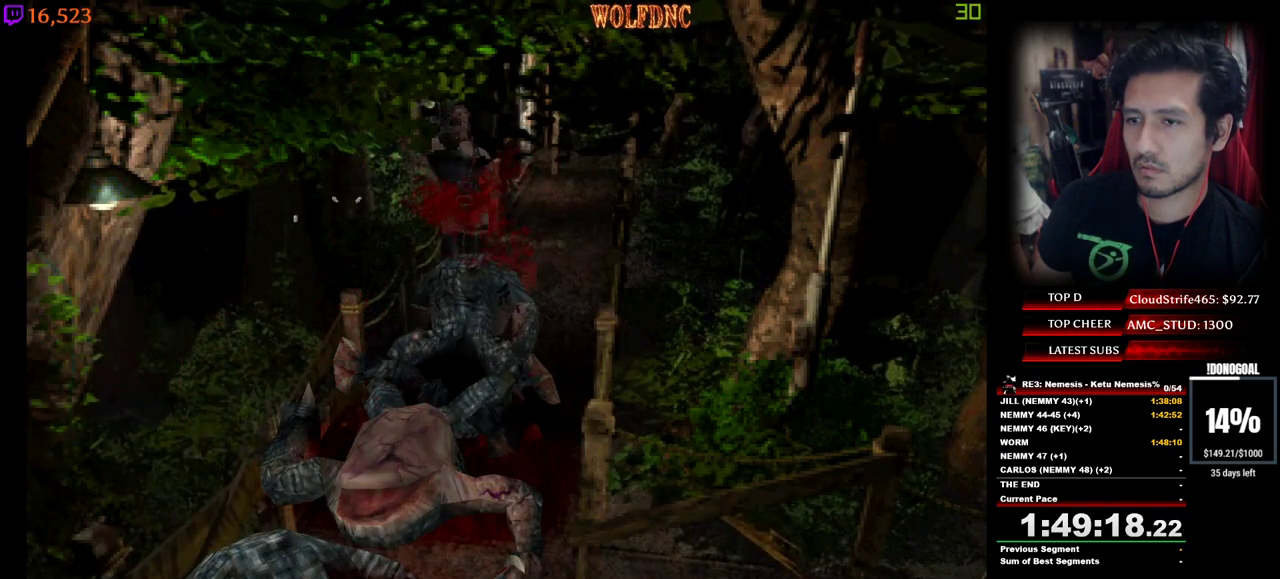
{"keys": ["num2"], "events": []}
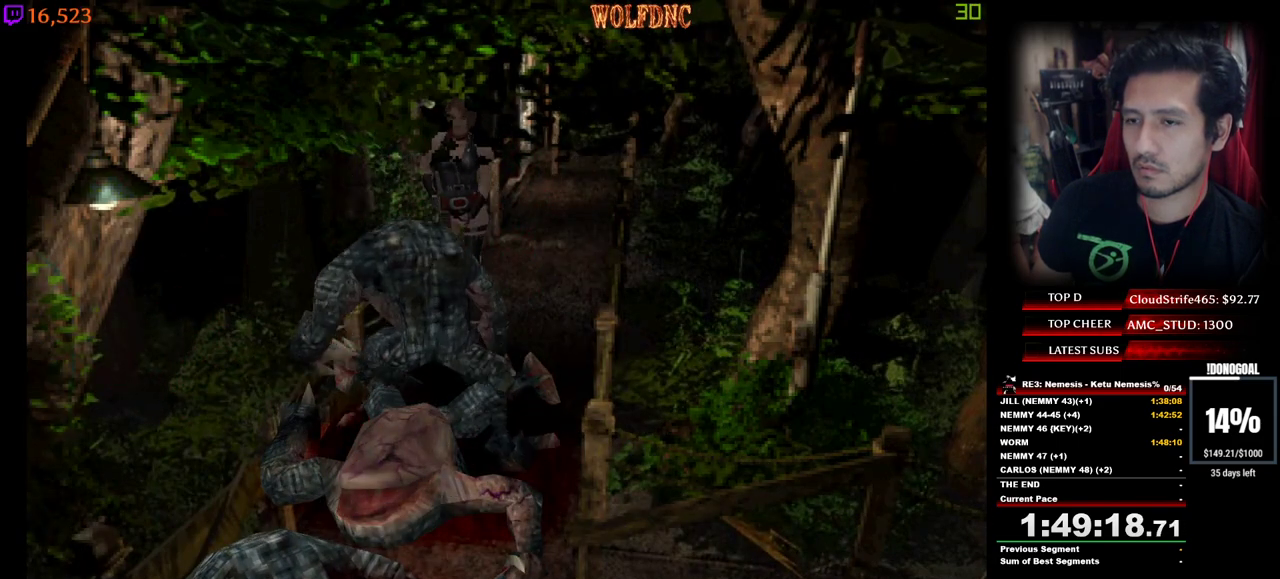
{"keys": ["num2"], "events": [[50, "s", "down"], [234, "s", "up"], [334, "s", "down"], [417, "s", "up"]]}
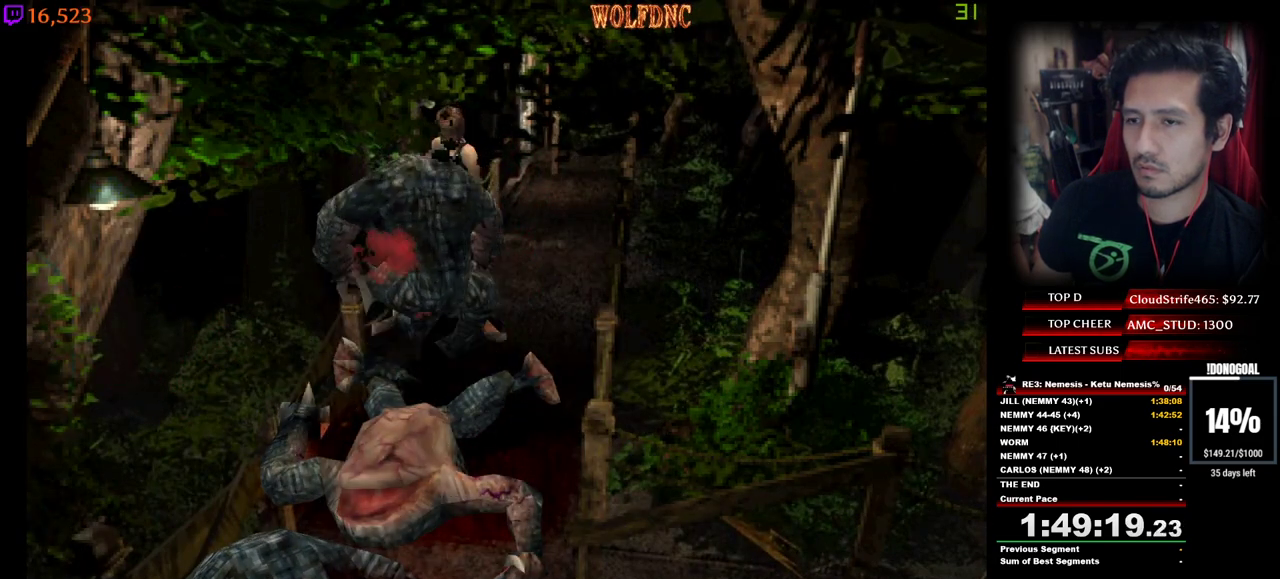
{"keys": ["a", "s"], "events": [[67, "num2", "up"], [117, "a", "down"], [117, "num2", "down"], [167, "a", "up"], [200, "num2", "up"], [400, "a", "down"], [434, "s", "down"]]}
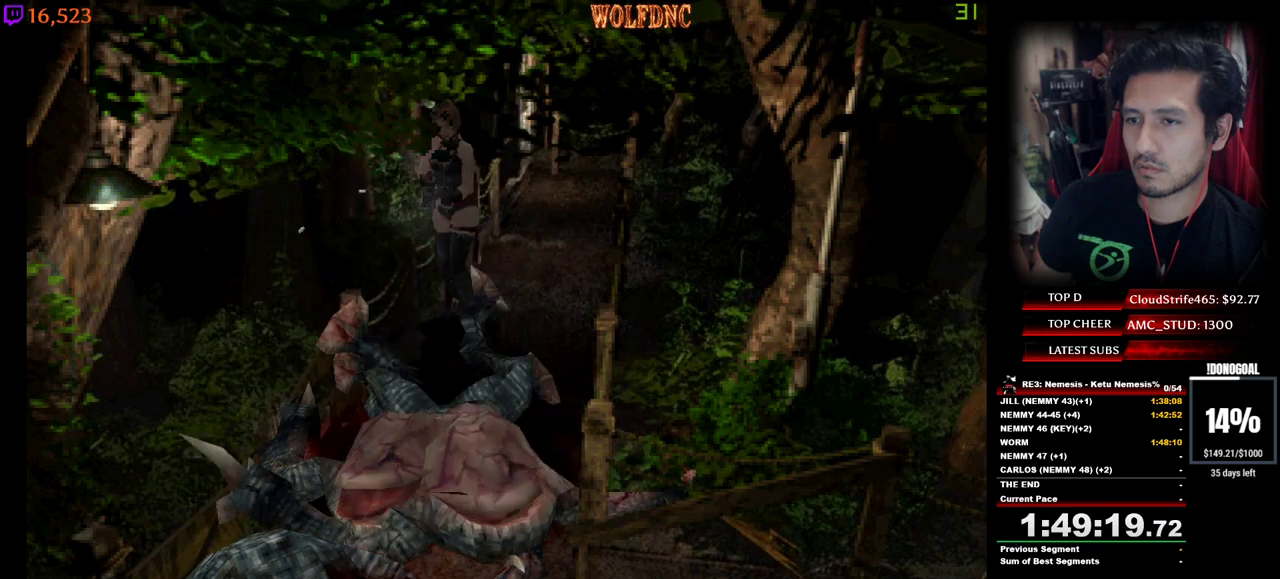
{"keys": ["s"], "events": [[134, "num2", "down"], [267, "a", "up"], [267, "s", "up"], [317, "s", "down"], [417, "s", "up"], [500, "num2", "up"], [500, "s", "down"]]}
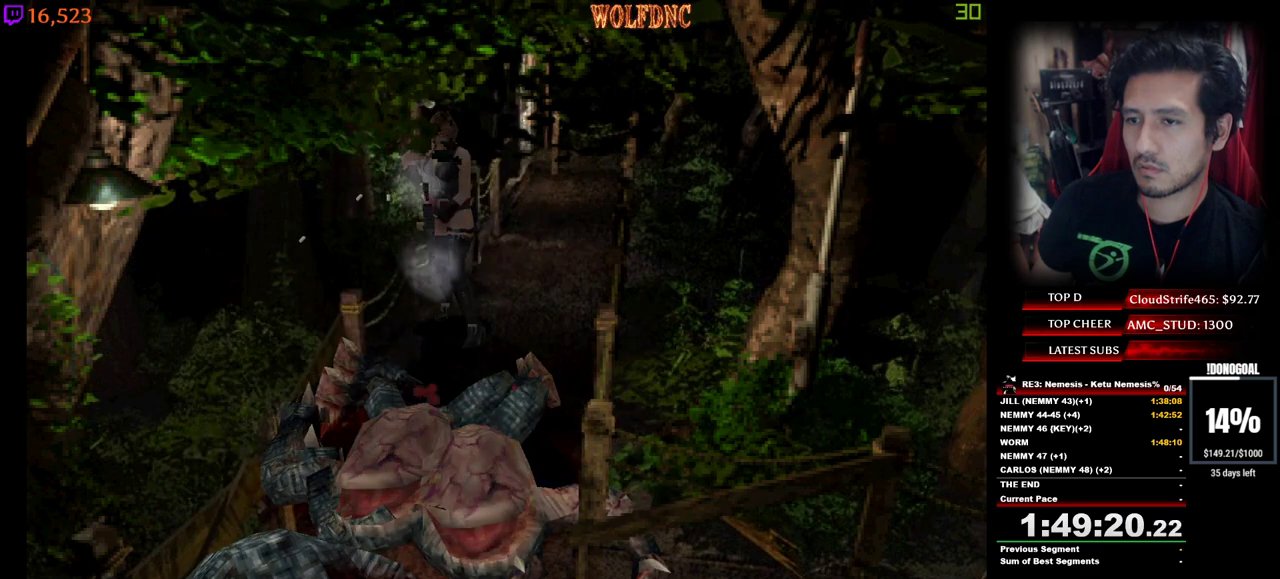
{"keys": ["num2", "s"], "events": [[50, "num2", "down"], [50, "s", "up"], [100, "num2", "up"], [184, "num2", "down"], [234, "s", "down"], [334, "num2", "up"], [334, "s", "up"], [384, "num2", "down"], [434, "s", "down"]]}
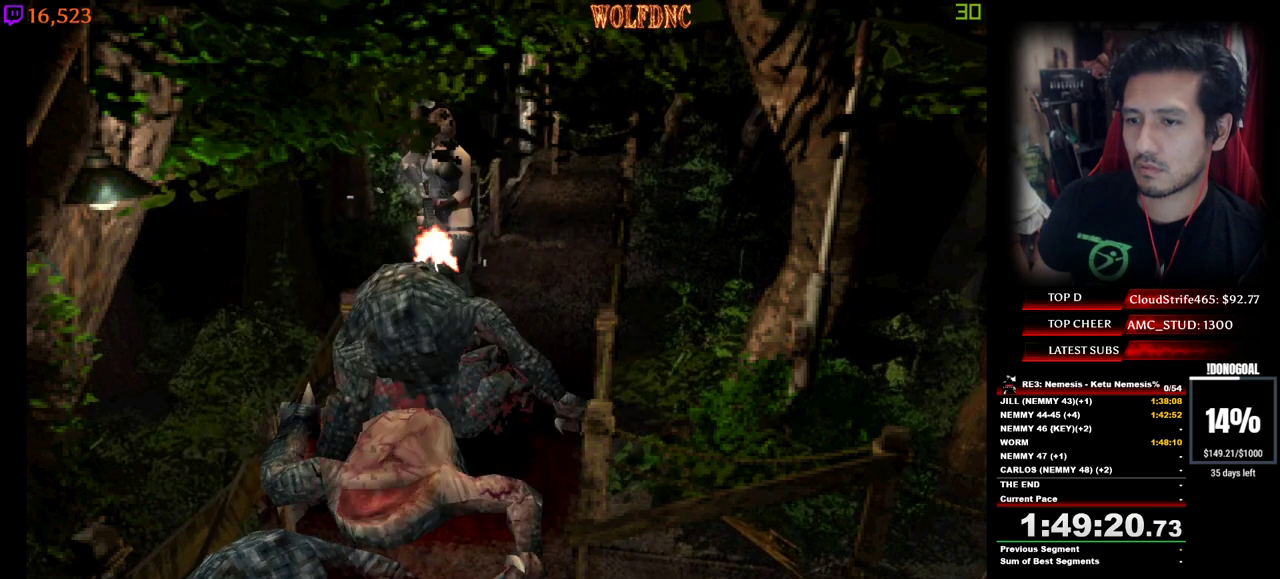
{"keys": ["a", "num2", "s"], "events": [[17, "s", "up"], [67, "num2", "up"], [67, "s", "down"], [117, "num2", "down"], [217, "s", "up"], [300, "num2", "up"], [300, "s", "down"], [350, "num2", "down"], [484, "a", "down"]]}
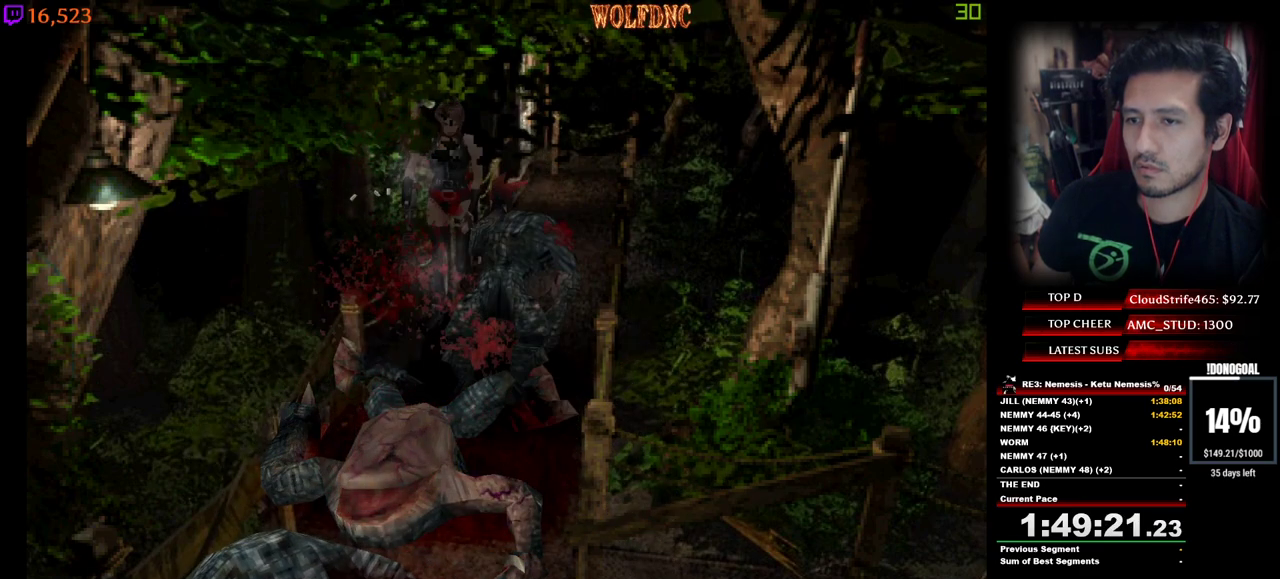
{"keys": ["num2"], "events": [[34, "num2", "up"], [84, "num2", "down"], [84, "s", "up"], [184, "a", "up"], [184, "num2", "up"], [367, "num2", "down"]]}
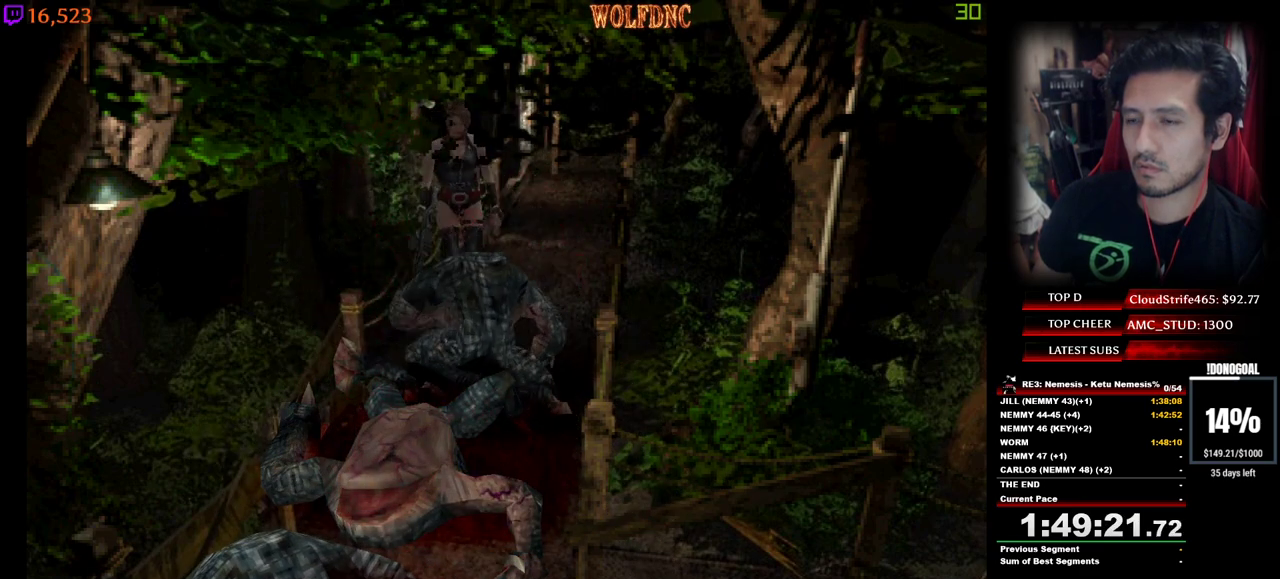
{"keys": ["num2"], "events": []}
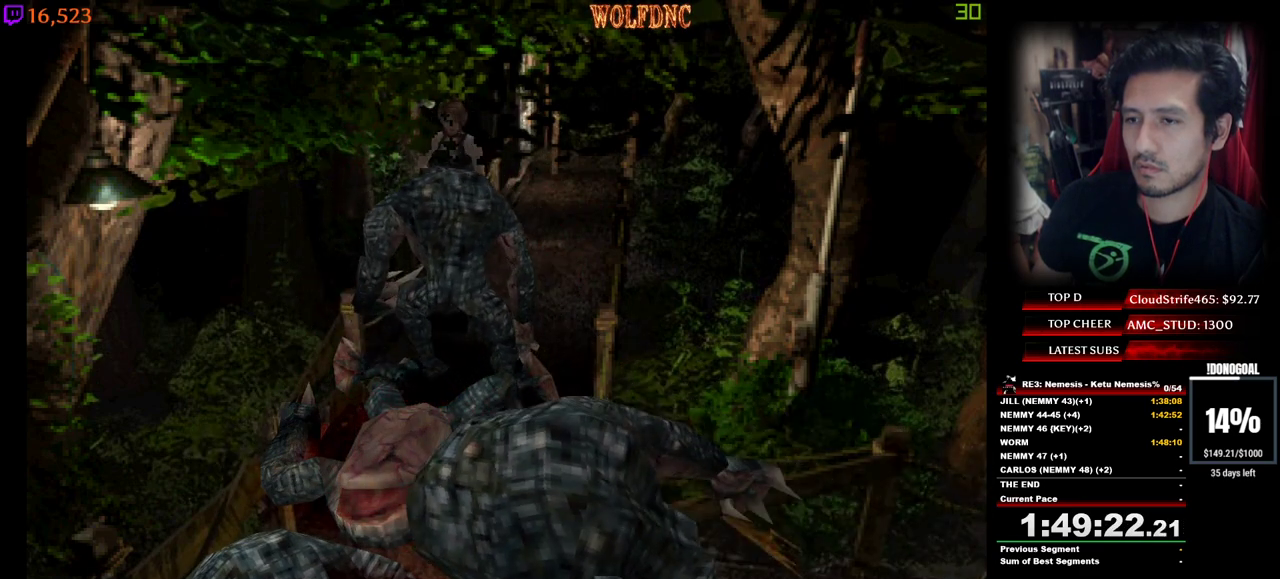
{"keys": ["d", "num2"], "events": [[150, "a", "down"], [400, "a", "up"], [484, "d", "down"]]}
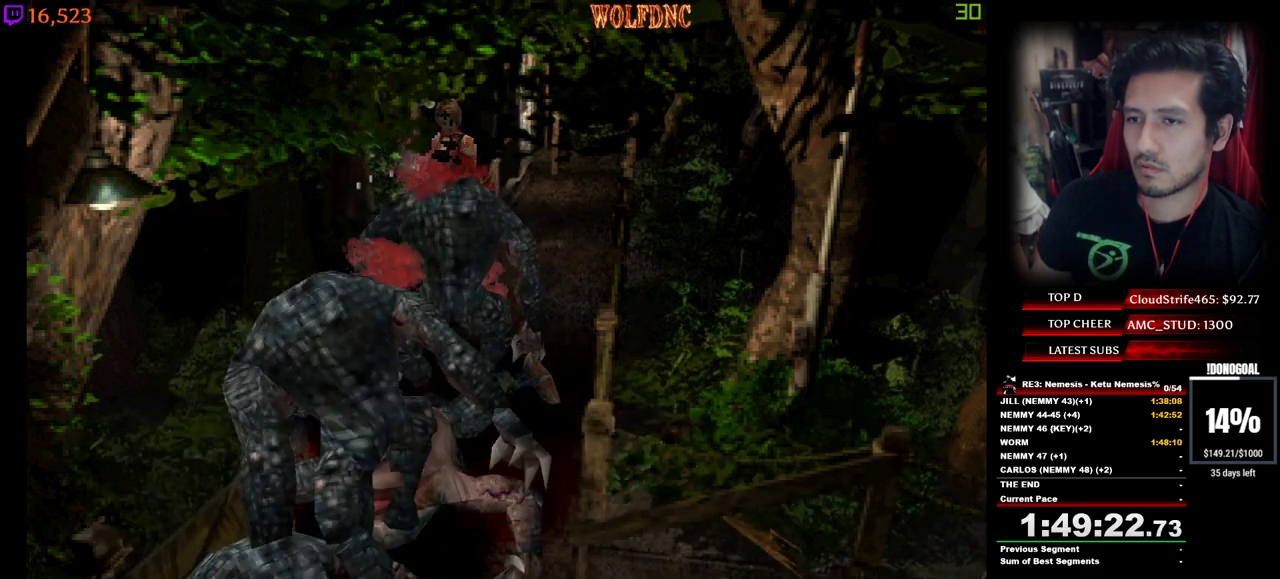
{"keys": ["num2"], "events": [[317, "d", "up"], [367, "w", "down"], [500, "w", "up"]]}
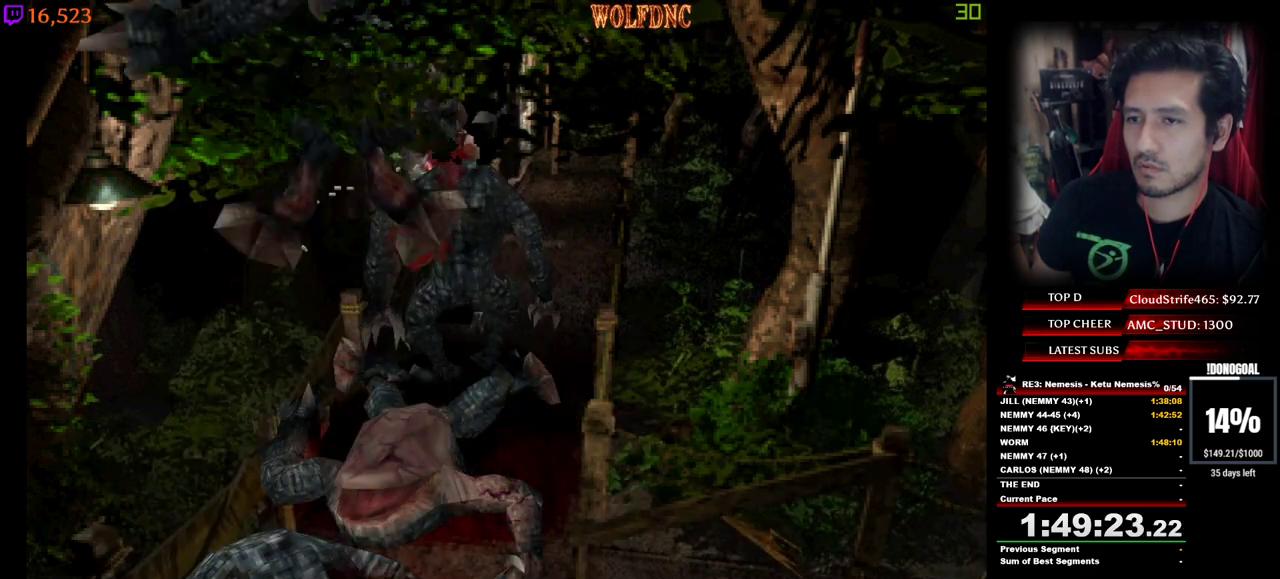
{"keys": ["num2", "w"], "events": [[100, "num2", "up"], [150, "num2", "down"], [150, "s", "down"], [234, "s", "up"], [384, "w", "down"]]}
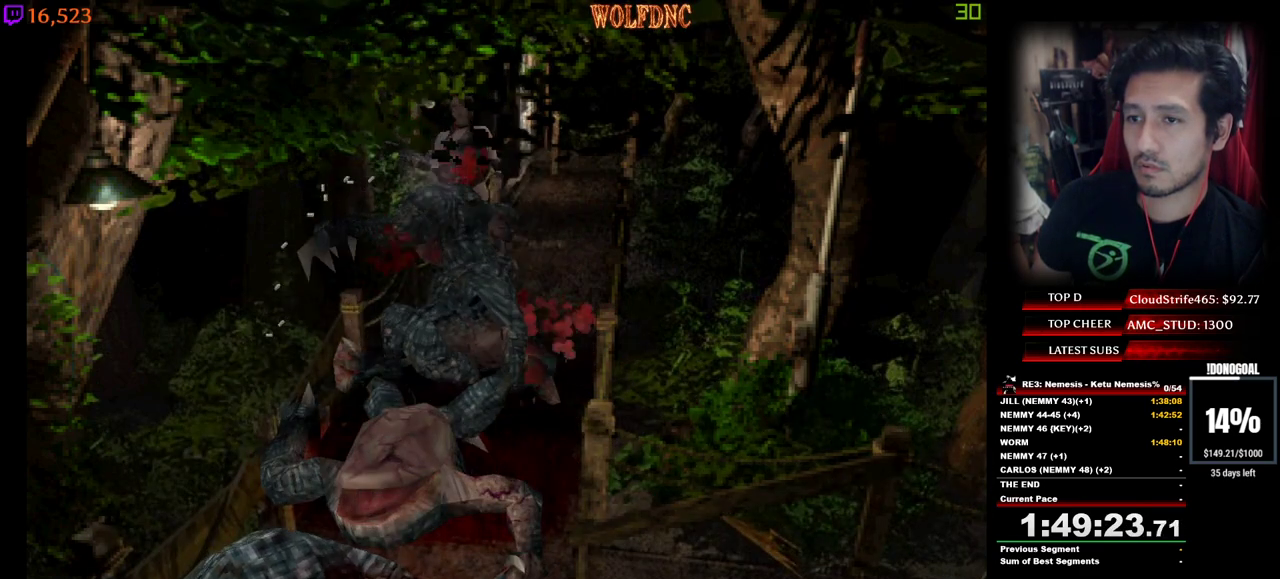
{"keys": ["a", "w"], "events": [[17, "w", "up"], [117, "num2", "up"], [300, "a", "down"], [484, "w", "down"]]}
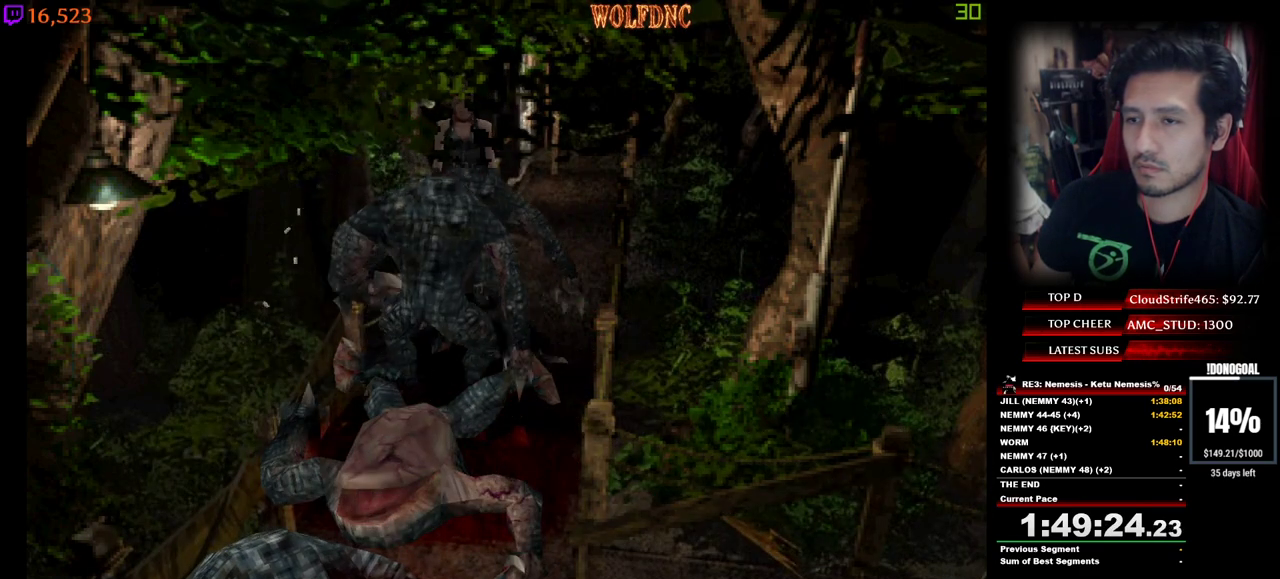
{"keys": ["a", "num4", "w"], "events": [[134, "num4", "down"]]}
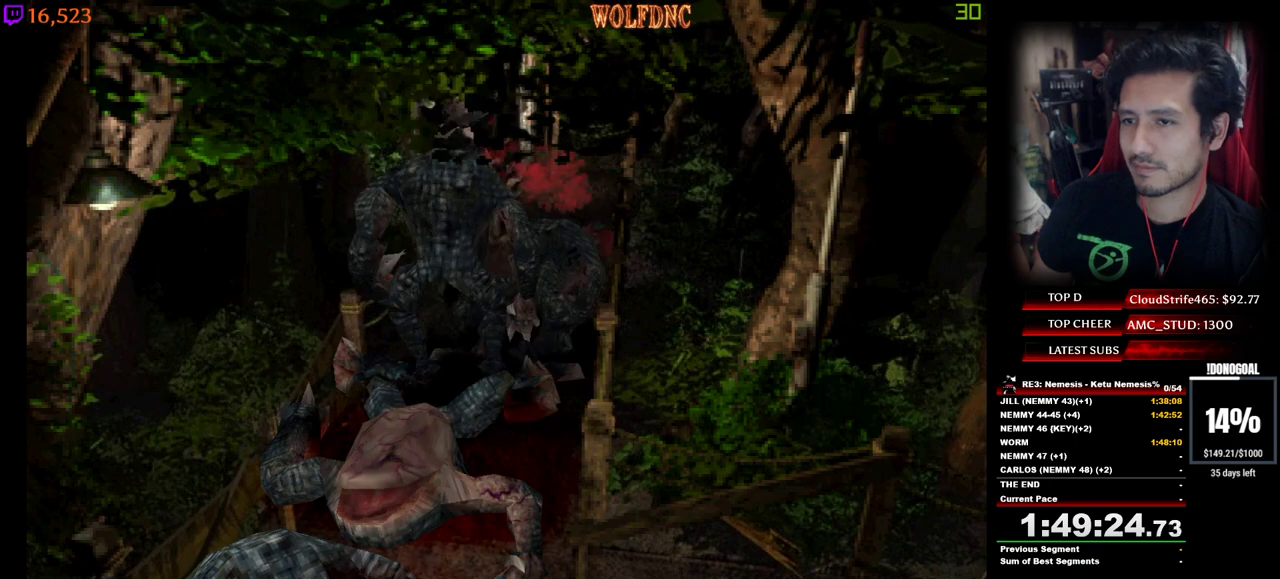
{"keys": ["a"], "events": [[50, "w", "up"], [100, "num4", "up"]]}
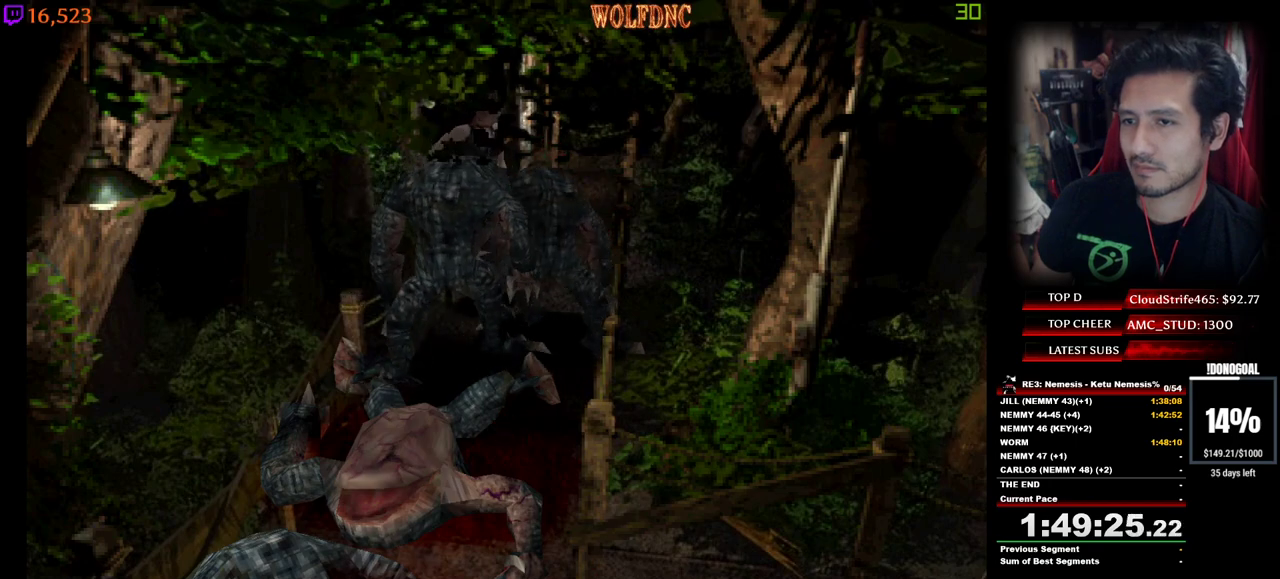
{"keys": ["a", "num4", "w"], "events": [[150, "num4", "down"], [150, "w", "down"]]}